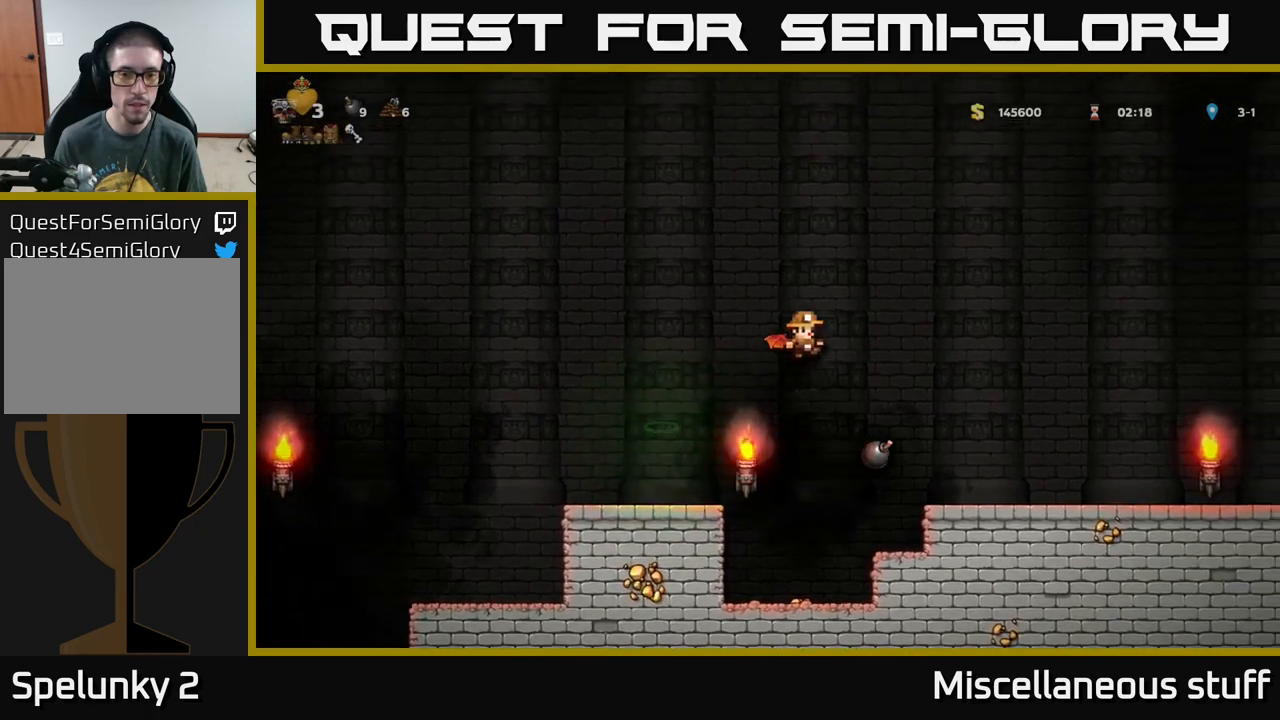
Gameplay with a controller (Xbox layout); each line is a JSON object with the inputs held at the frame after it. "events" lists button and stick changes between this image and that frame as [ms after this image, input, new state], when the widget could be followed in between. Not read: L1 right_stick.
{"buttons": ["A", "DPAD_RIGHT"], "left_stick": "center", "events": []}
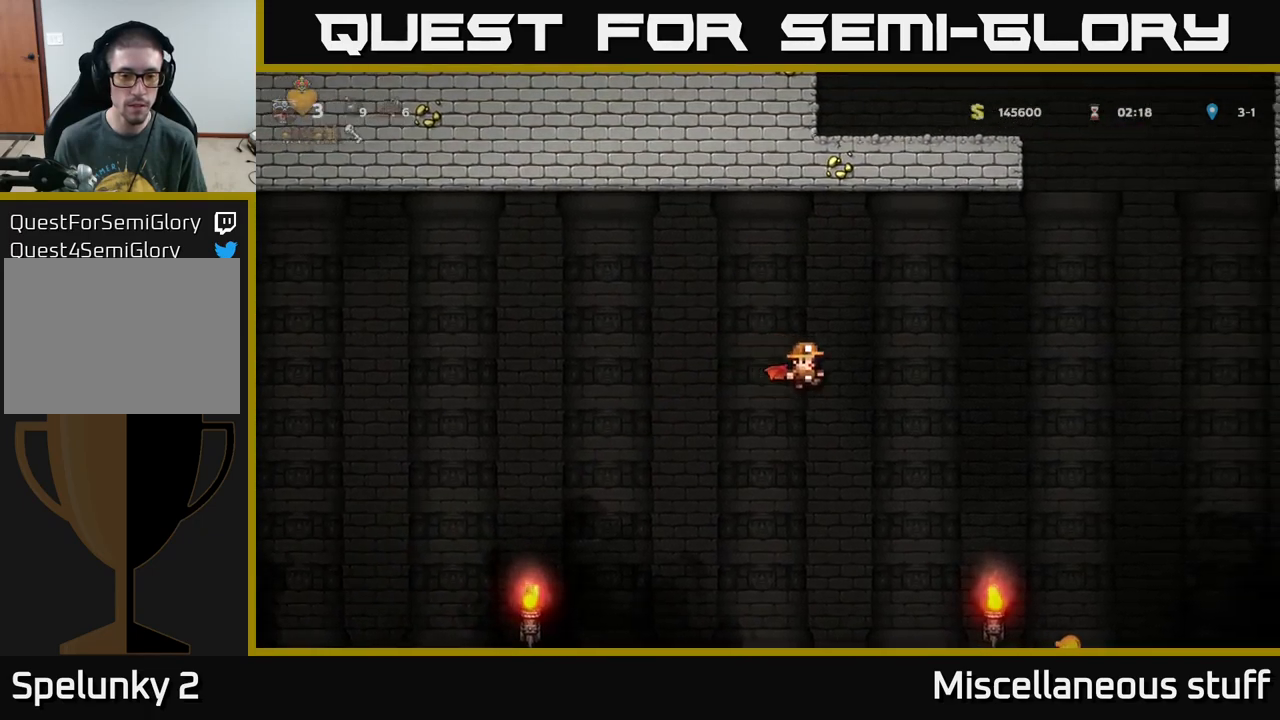
{"buttons": [], "left_stick": "center", "events": [[84, "DPAD_RIGHT", "up"], [100, "A", "up"]]}
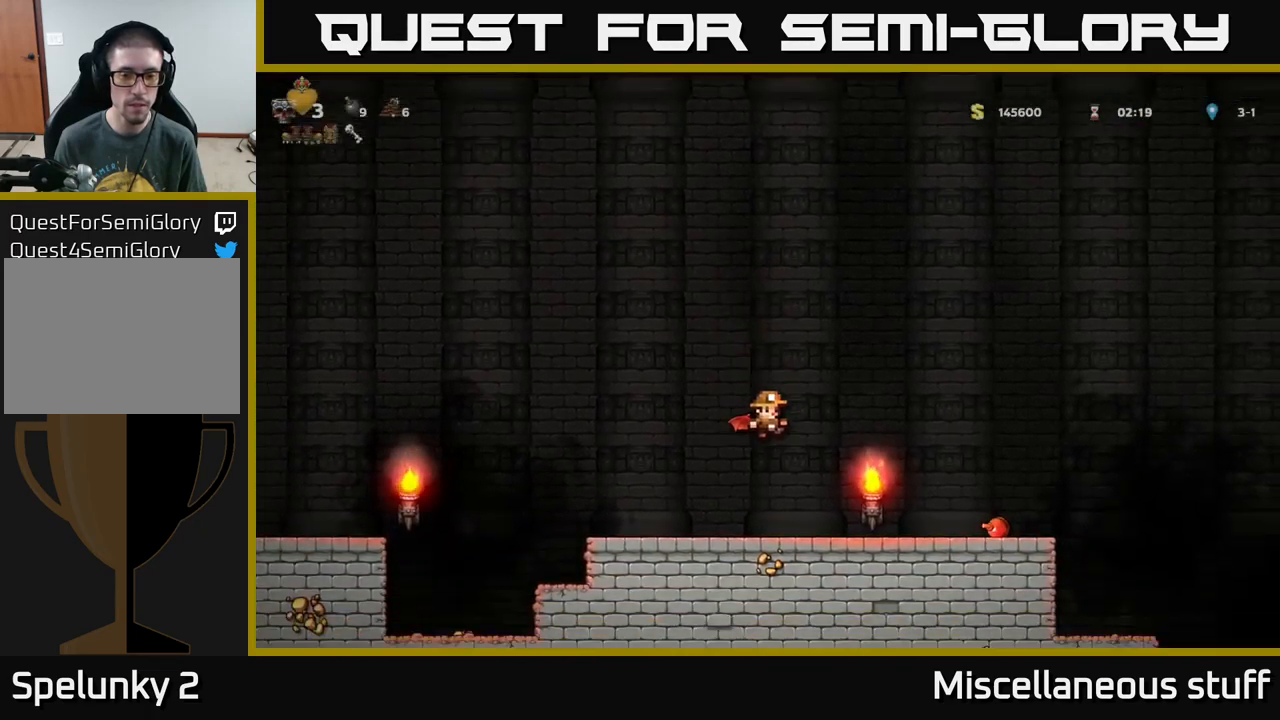
{"buttons": ["A"], "left_stick": "center", "events": [[300, "A", "down"]]}
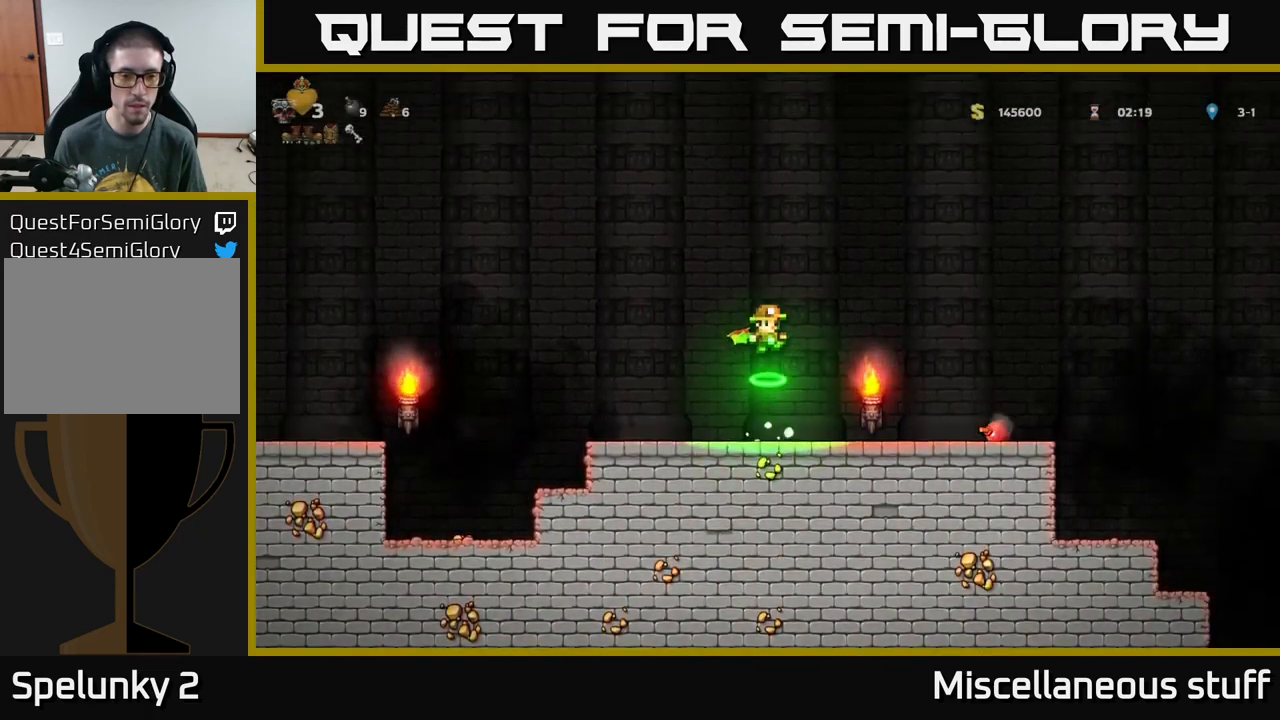
{"buttons": ["A"], "left_stick": "center", "events": [[50, "A", "up"], [167, "A", "down"]]}
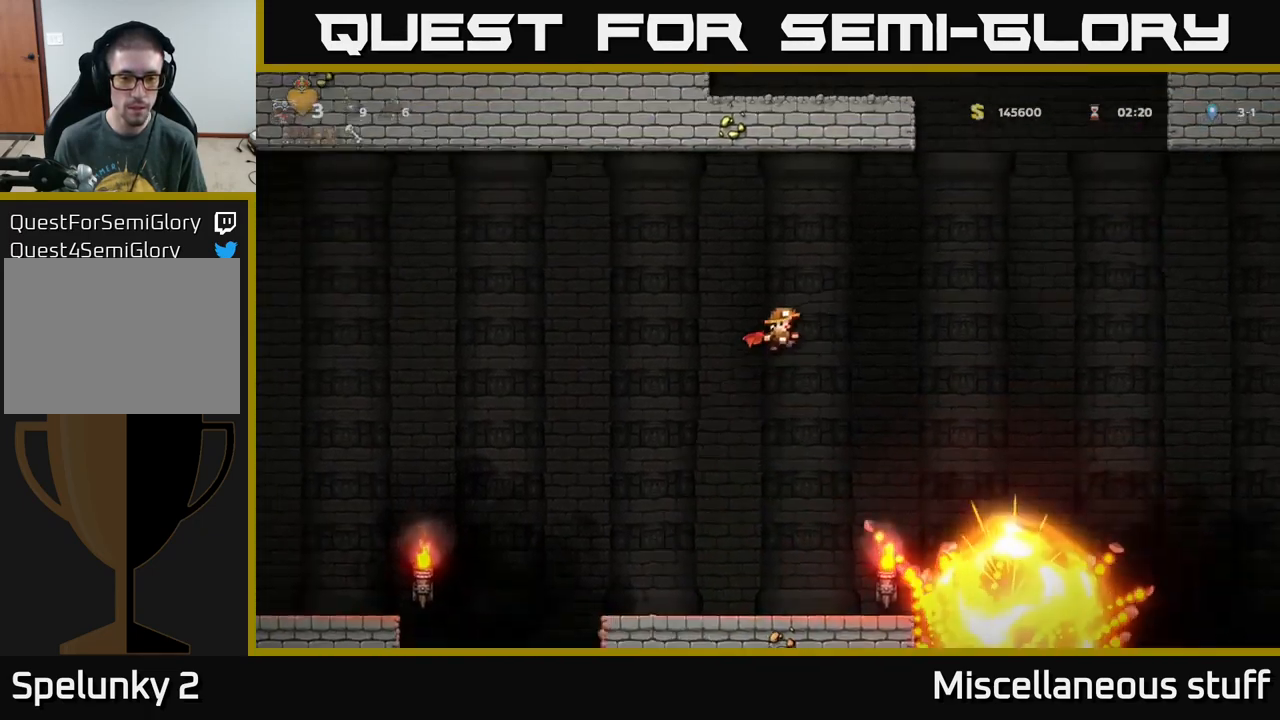
{"buttons": [], "left_stick": "center", "events": [[184, "A", "up"]]}
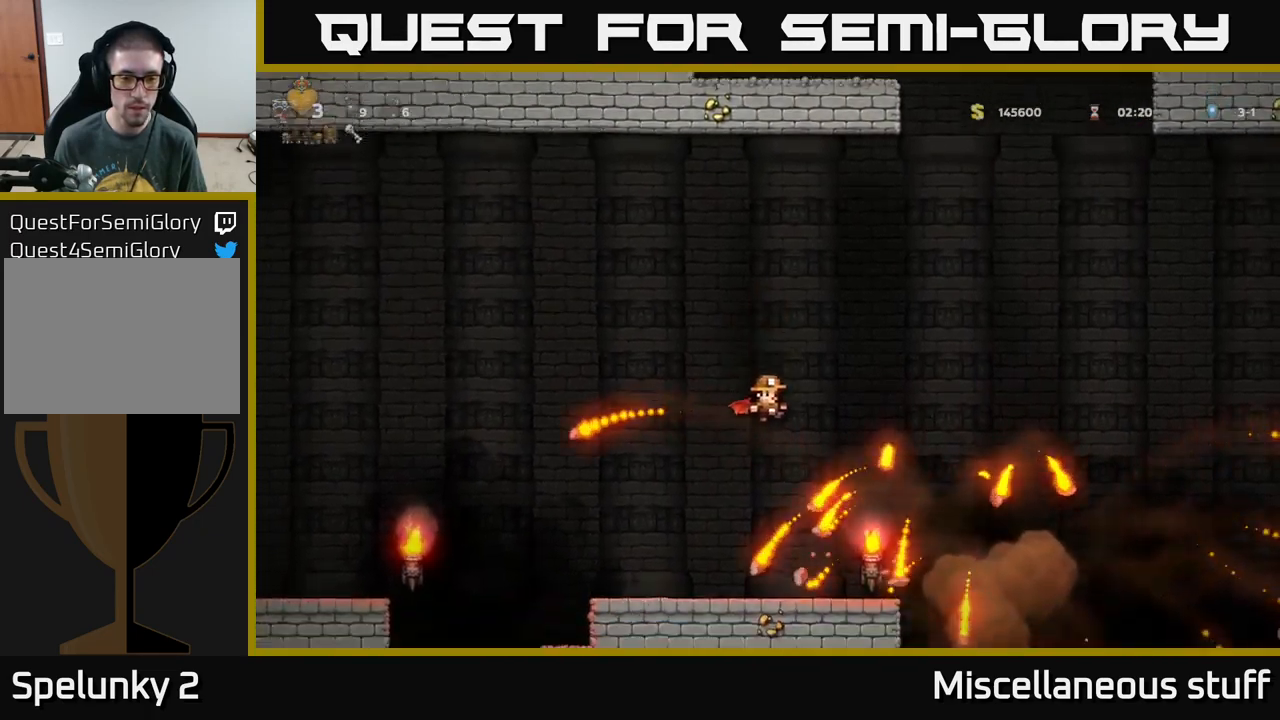
{"buttons": ["A", "DPAD_LEFT"], "left_stick": "center", "events": [[234, "DPAD_LEFT", "down"], [400, "A", "down"]]}
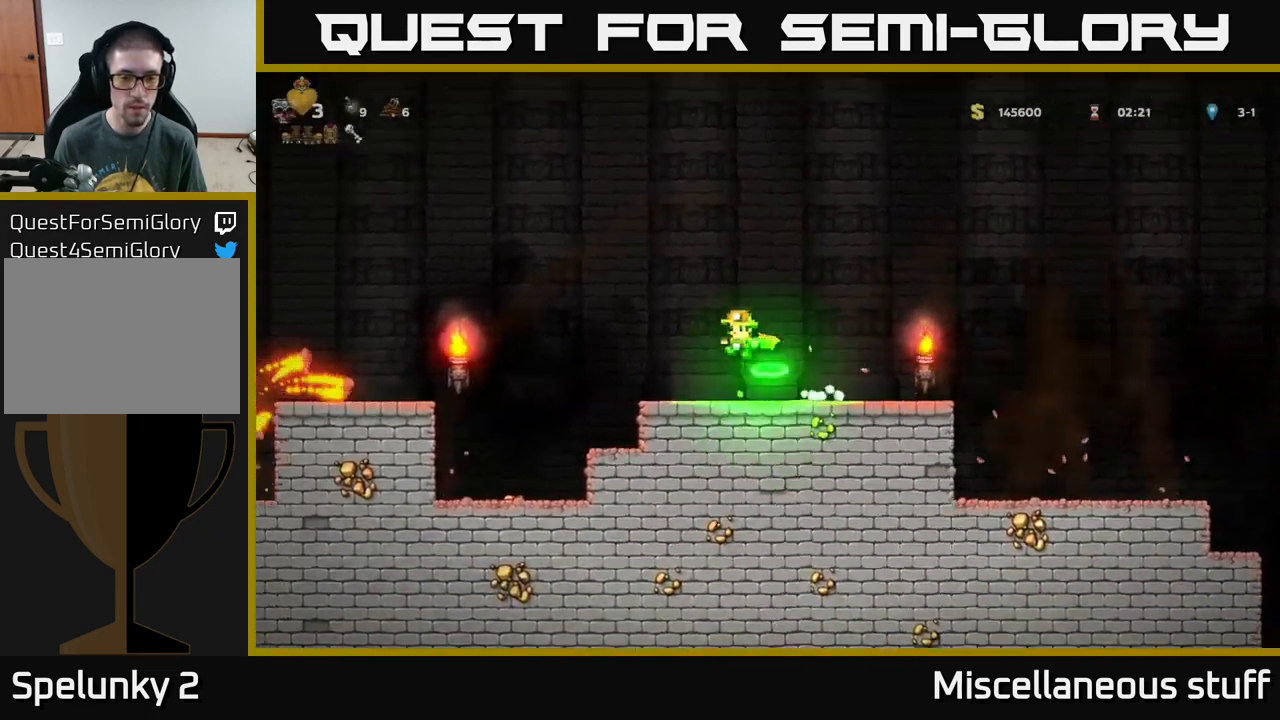
{"buttons": ["DPAD_LEFT"], "left_stick": "center", "events": [[50, "A", "up"], [134, "A", "down"], [434, "A", "up"]]}
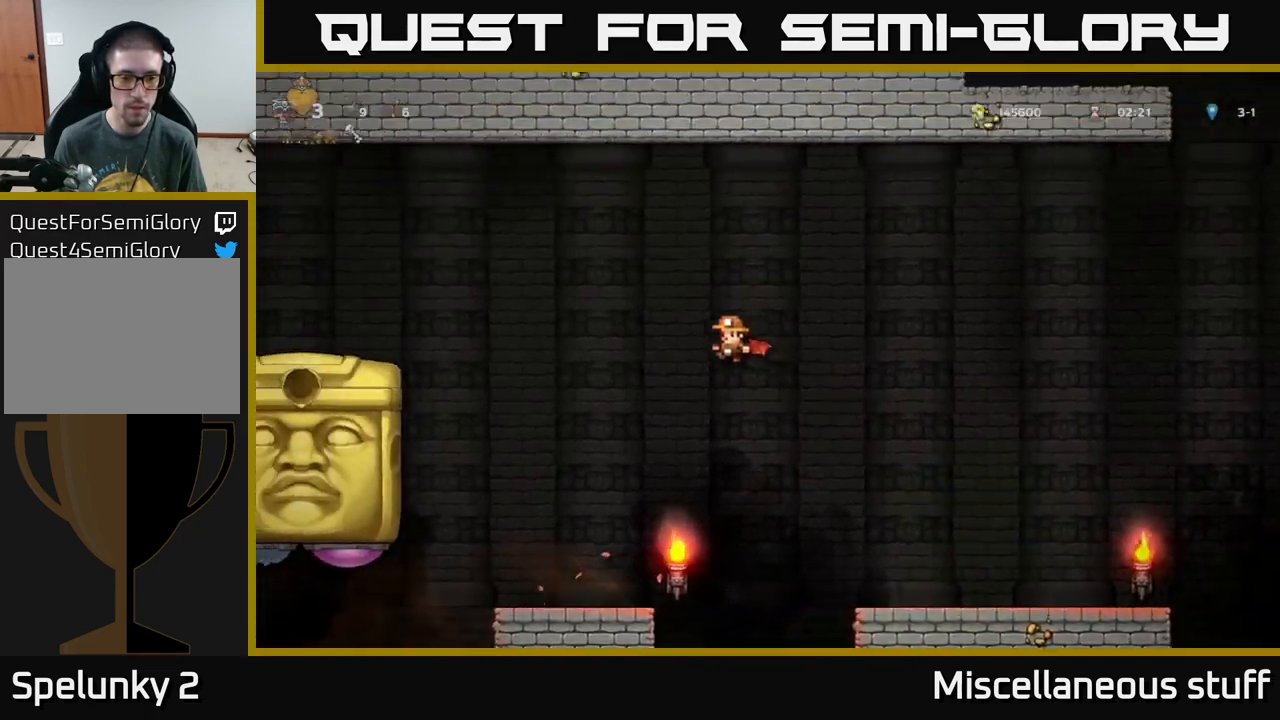
{"buttons": [], "left_stick": "center", "events": [[117, "DPAD_LEFT", "up"], [217, "DPAD_LEFT", "down"], [300, "DPAD_LEFT", "up"]]}
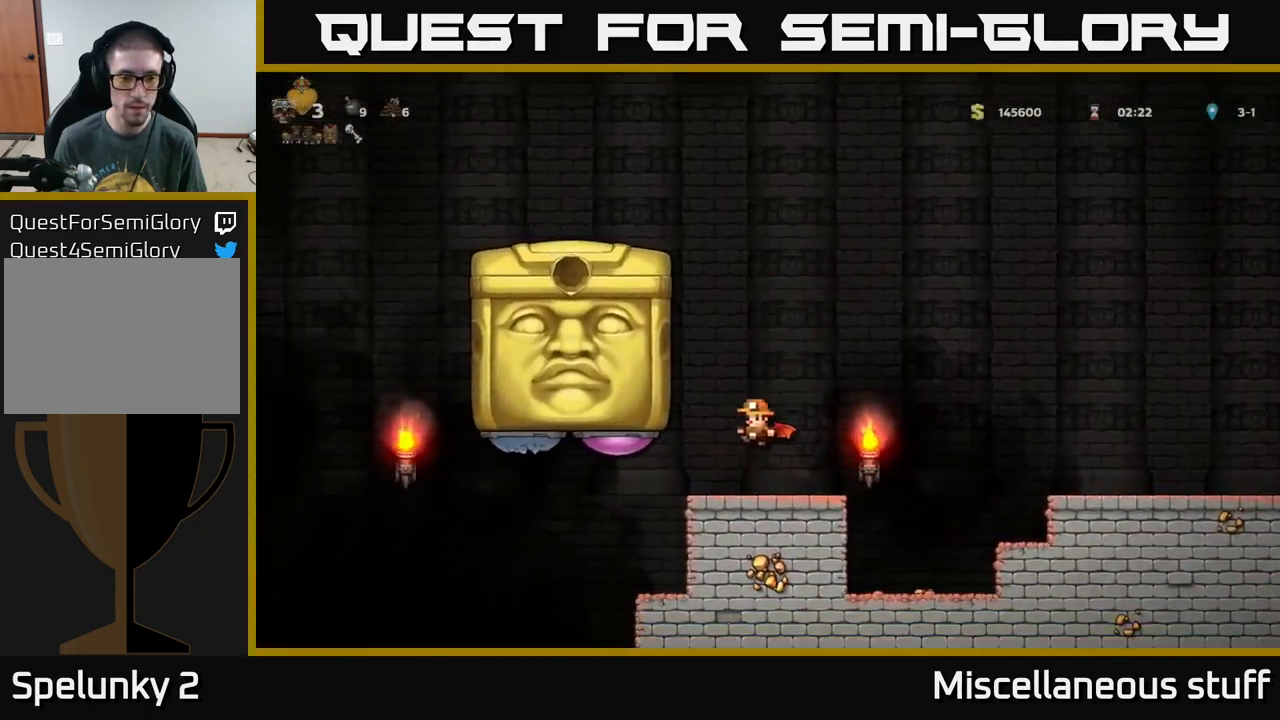
{"buttons": [], "left_stick": "center", "events": [[150, "A", "down"], [367, "A", "up"]]}
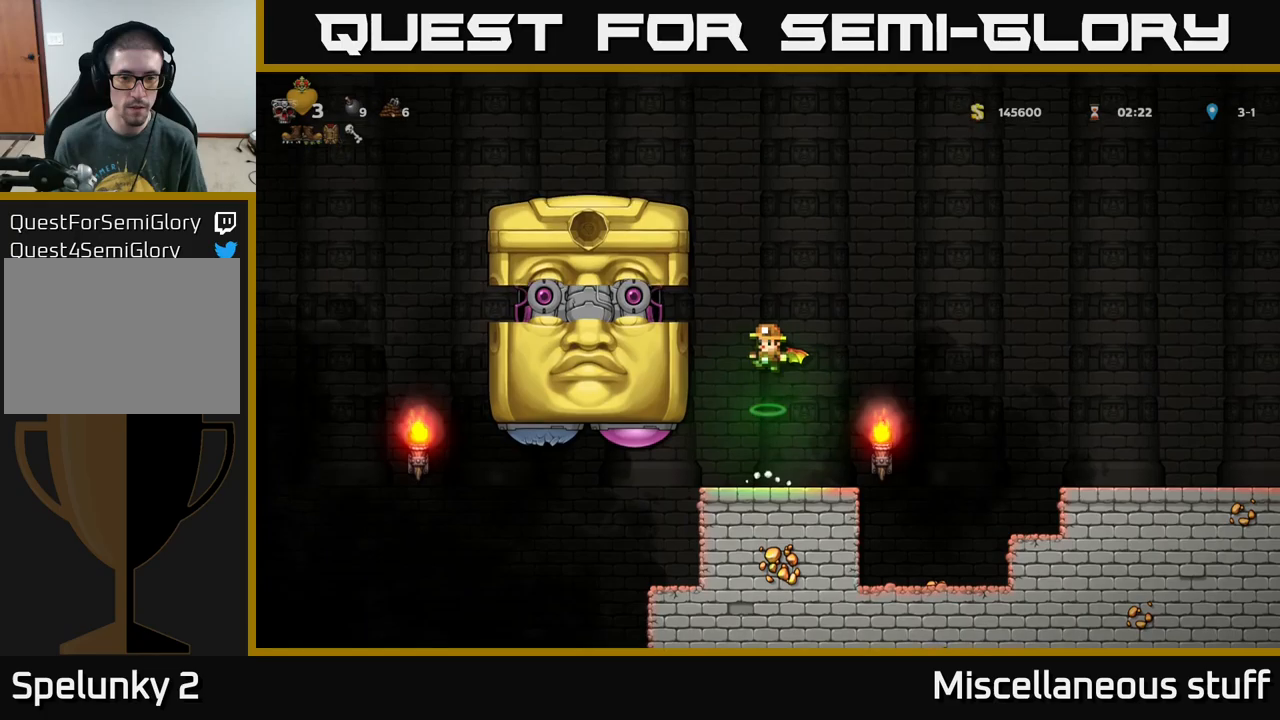
{"buttons": ["A", "DPAD_RIGHT"], "left_stick": "center", "events": [[216, "DPAD_RIGHT", "down"], [433, "A", "down"]]}
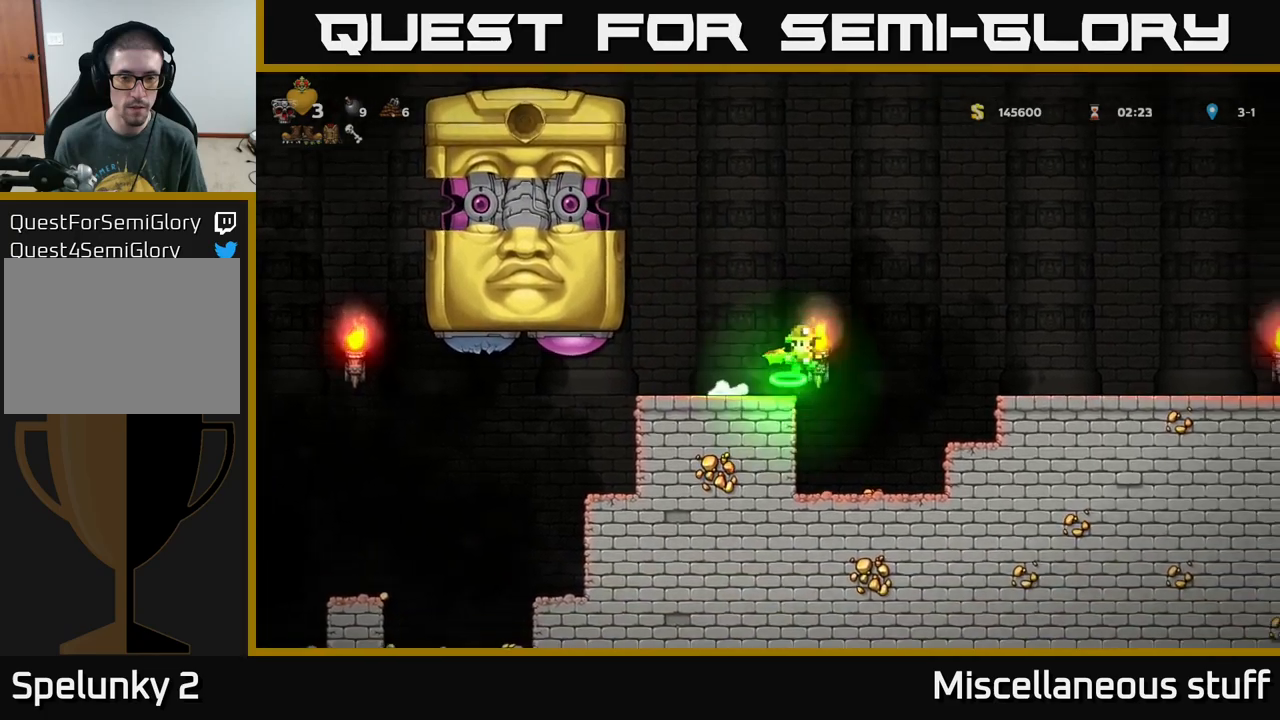
{"buttons": ["DPAD_RIGHT"], "left_stick": "center", "events": [[150, "A", "up"]]}
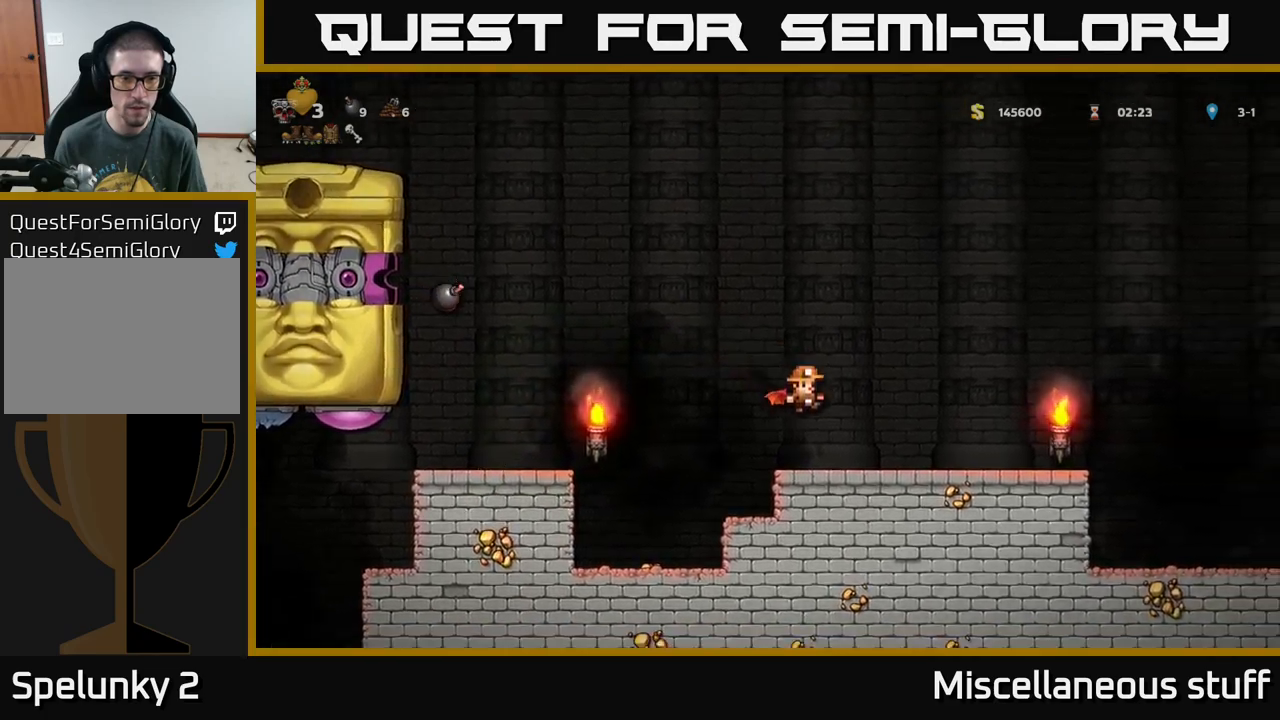
{"buttons": [], "left_stick": "center", "events": [[150, "A", "down"], [300, "A", "up"], [333, "DPAD_RIGHT", "up"]]}
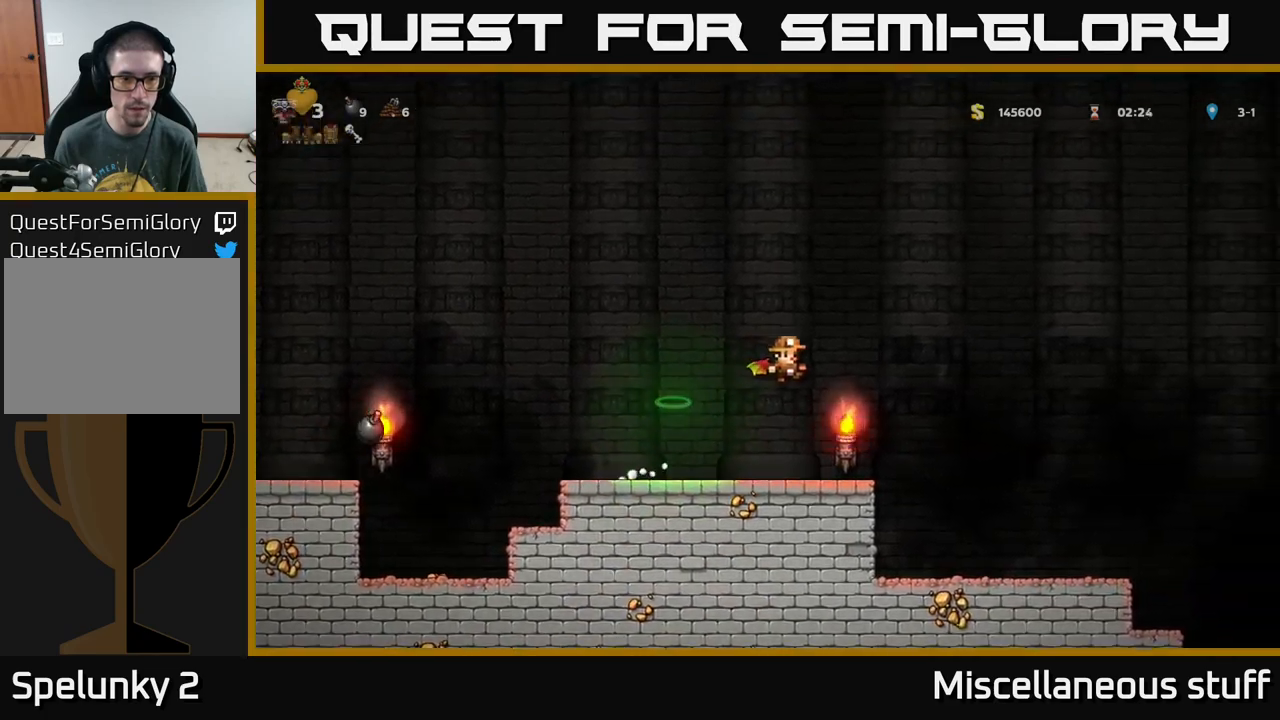
{"buttons": ["A"], "left_stick": "center", "events": [[66, "A", "down"]]}
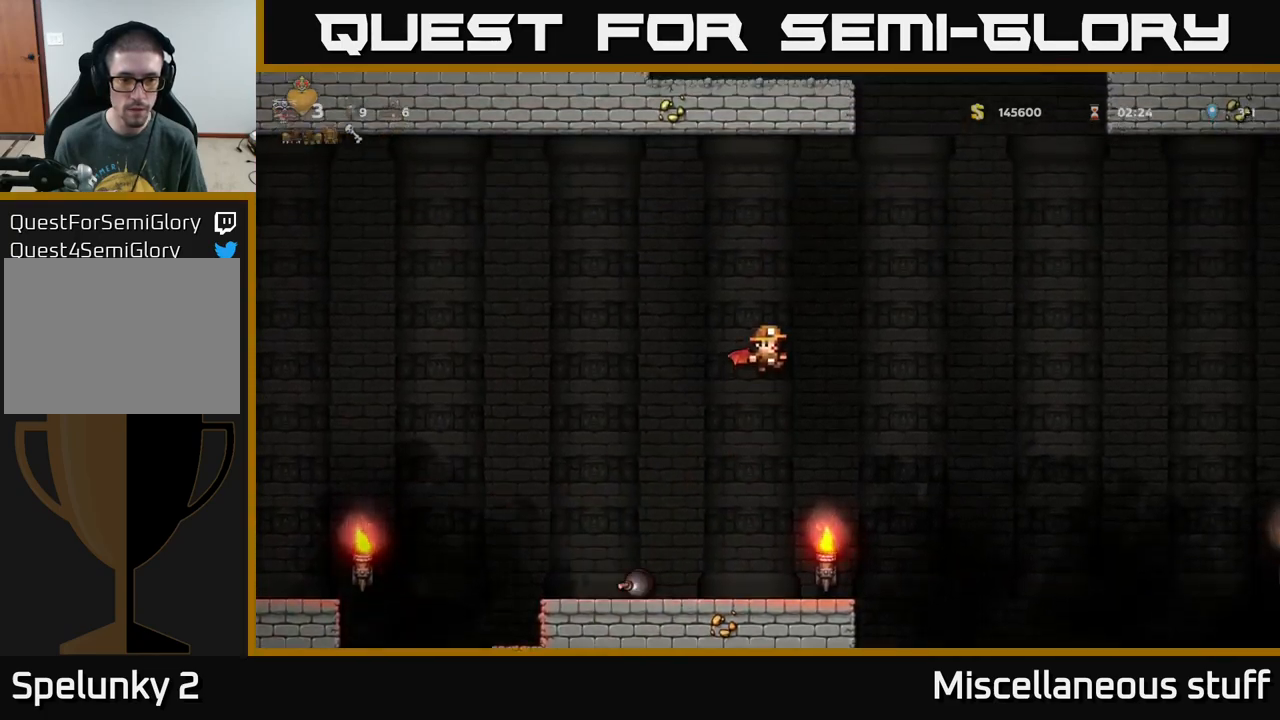
{"buttons": ["A"], "left_stick": "center", "events": []}
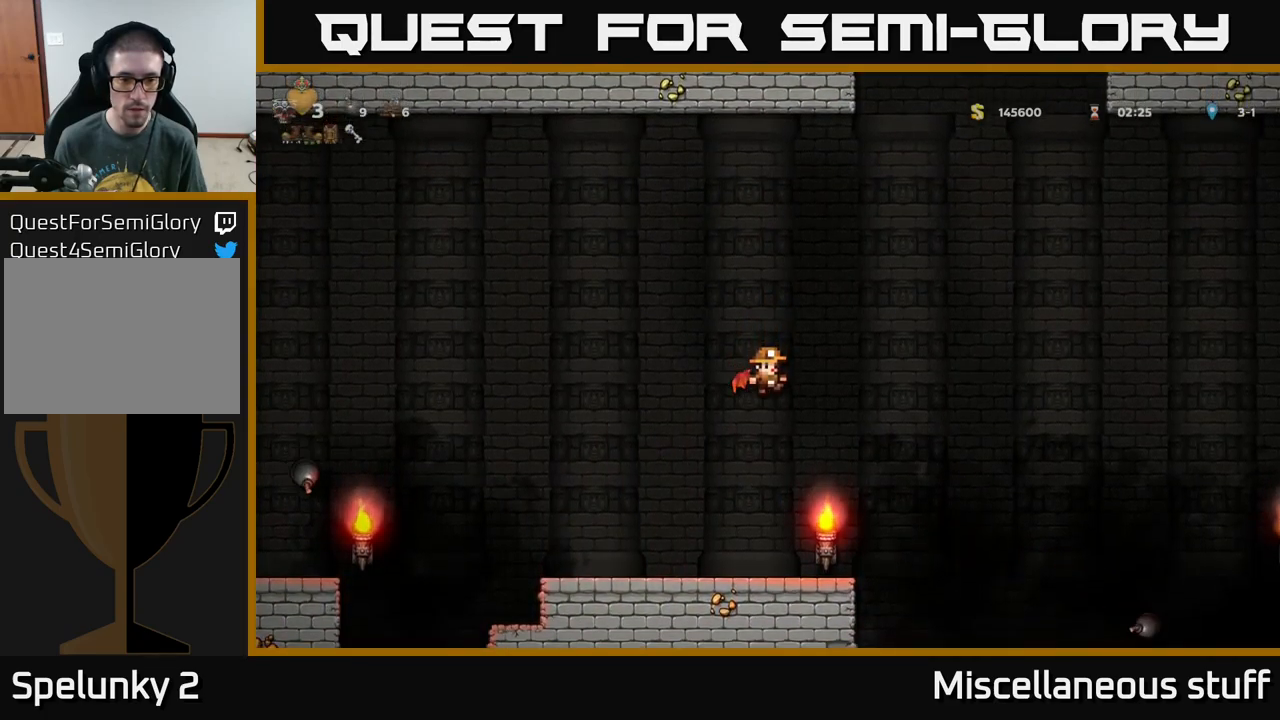
{"buttons": [], "left_stick": "center", "events": [[383, "A", "up"]]}
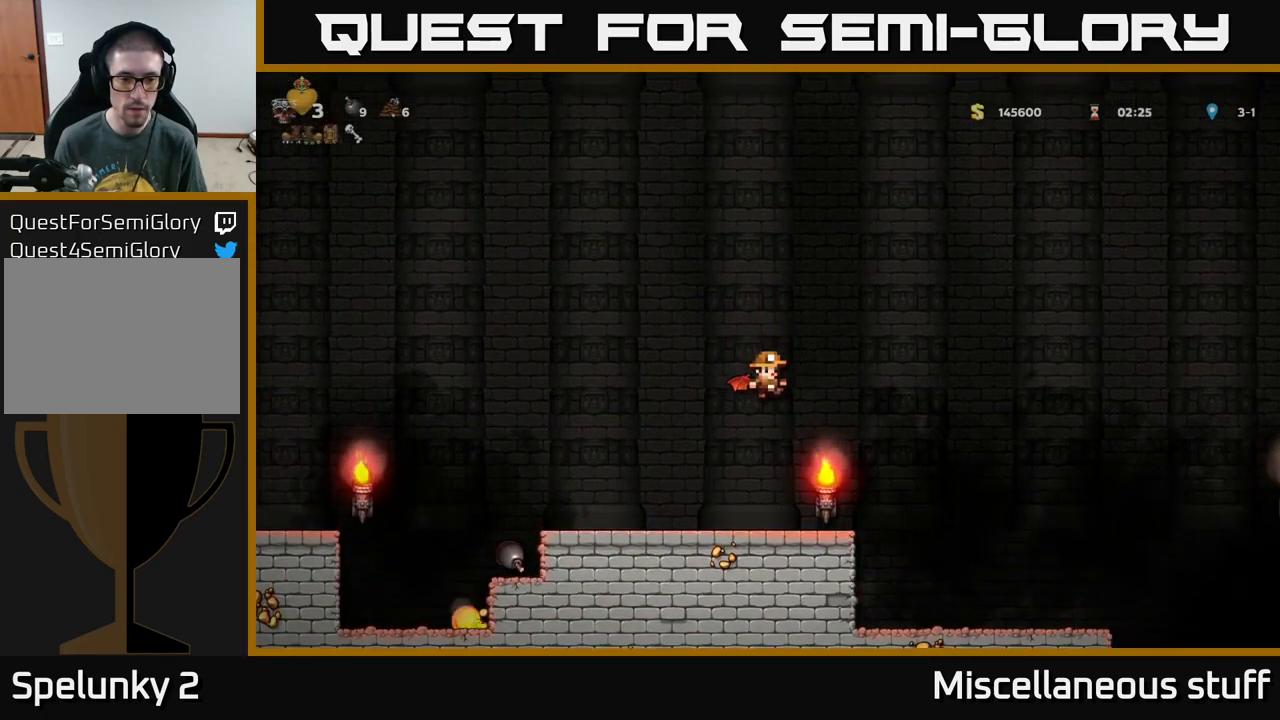
{"buttons": ["DPAD_RIGHT"], "left_stick": "center", "events": [[50, "DPAD_RIGHT", "down"], [116, "DPAD_RIGHT", "up"], [466, "DPAD_RIGHT", "down"]]}
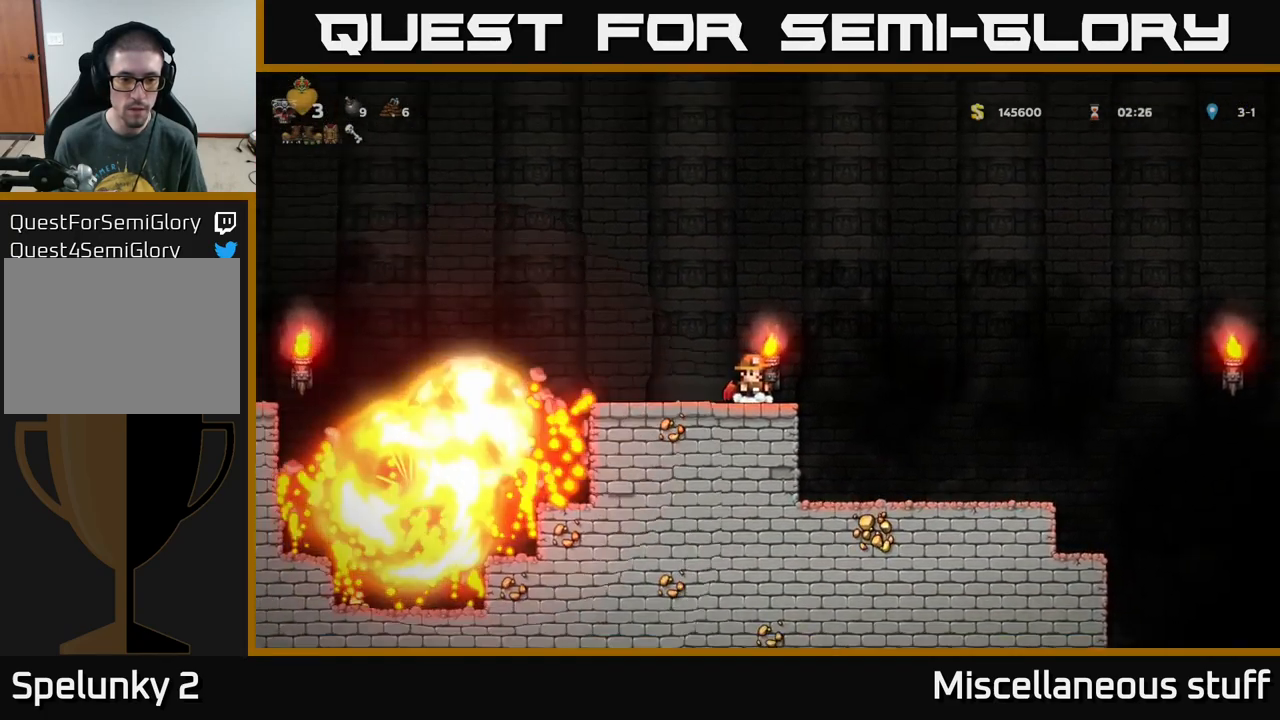
{"buttons": [], "left_stick": "center", "events": [[100, "A", "down"], [100, "DPAD_RIGHT", "up"], [250, "DPAD_LEFT", "down"], [350, "A", "up"], [466, "DPAD_LEFT", "up"]]}
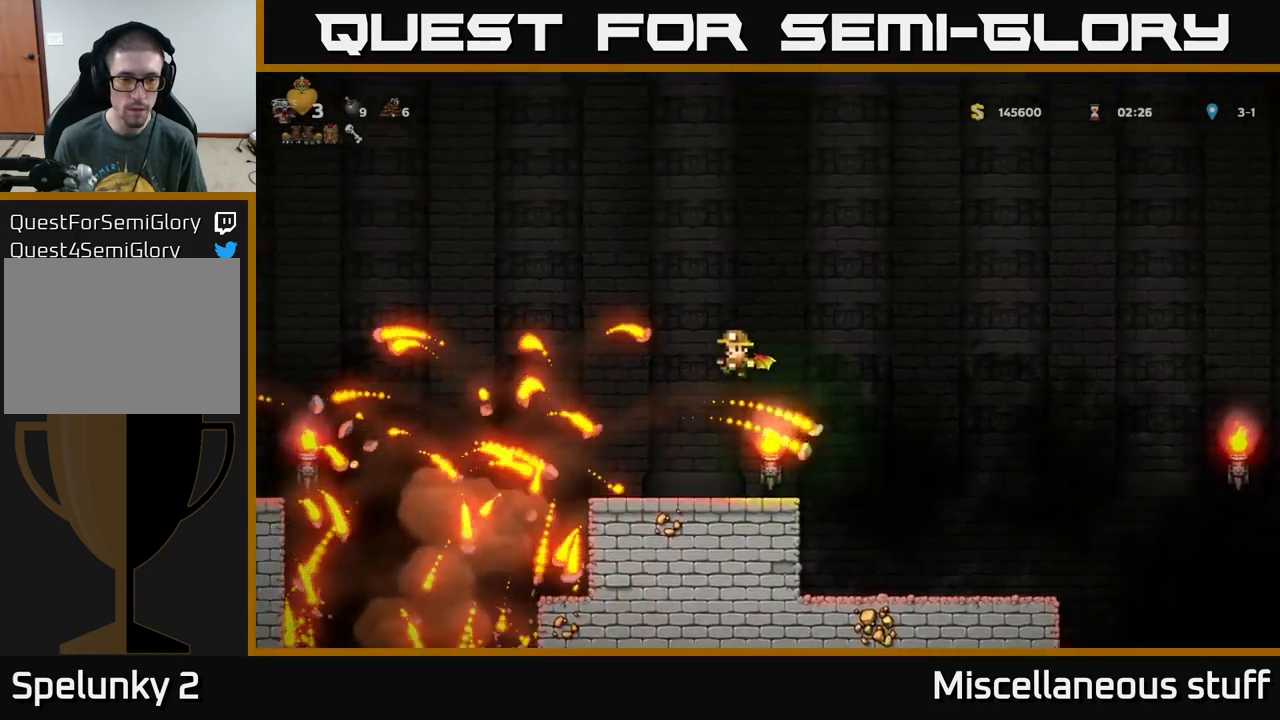
{"buttons": ["DPAD_LEFT"], "left_stick": "center", "events": [[416, "DPAD_LEFT", "down"]]}
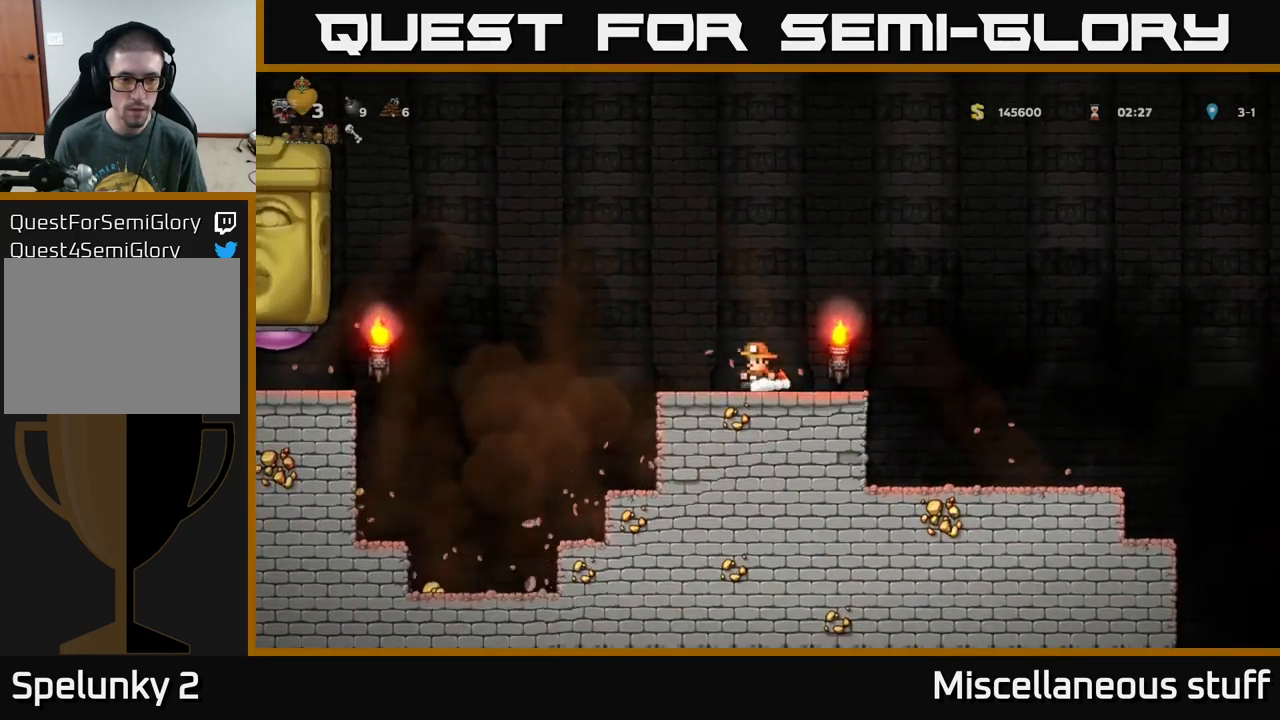
{"buttons": ["X", "DPAD_LEFT"], "left_stick": "center", "events": [[100, "A", "down"], [466, "A", "up"], [500, "X", "down"]]}
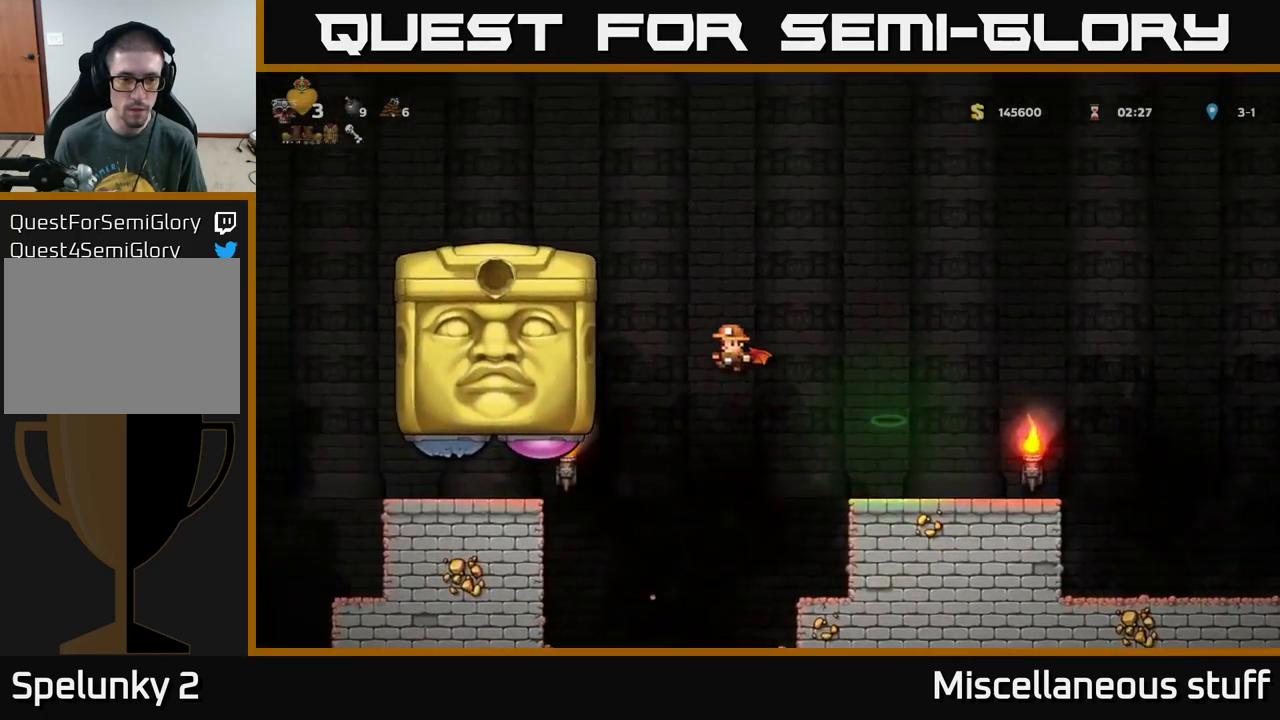
{"buttons": ["A", "DPAD_RIGHT"], "left_stick": "center", "events": [[150, "DPAD_LEFT", "up"], [150, "X", "up"], [233, "DPAD_RIGHT", "down"], [350, "A", "down"]]}
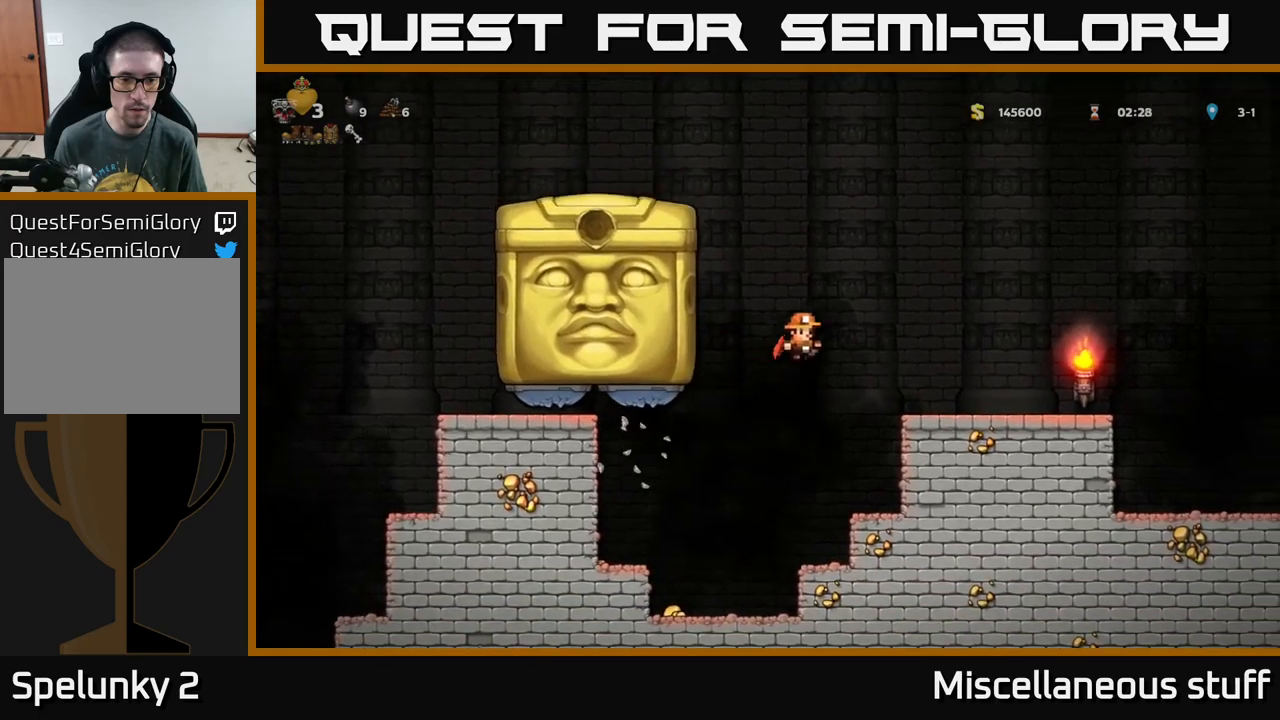
{"buttons": [], "left_stick": "center", "events": [[167, "A", "up"], [250, "DPAD_RIGHT", "up"]]}
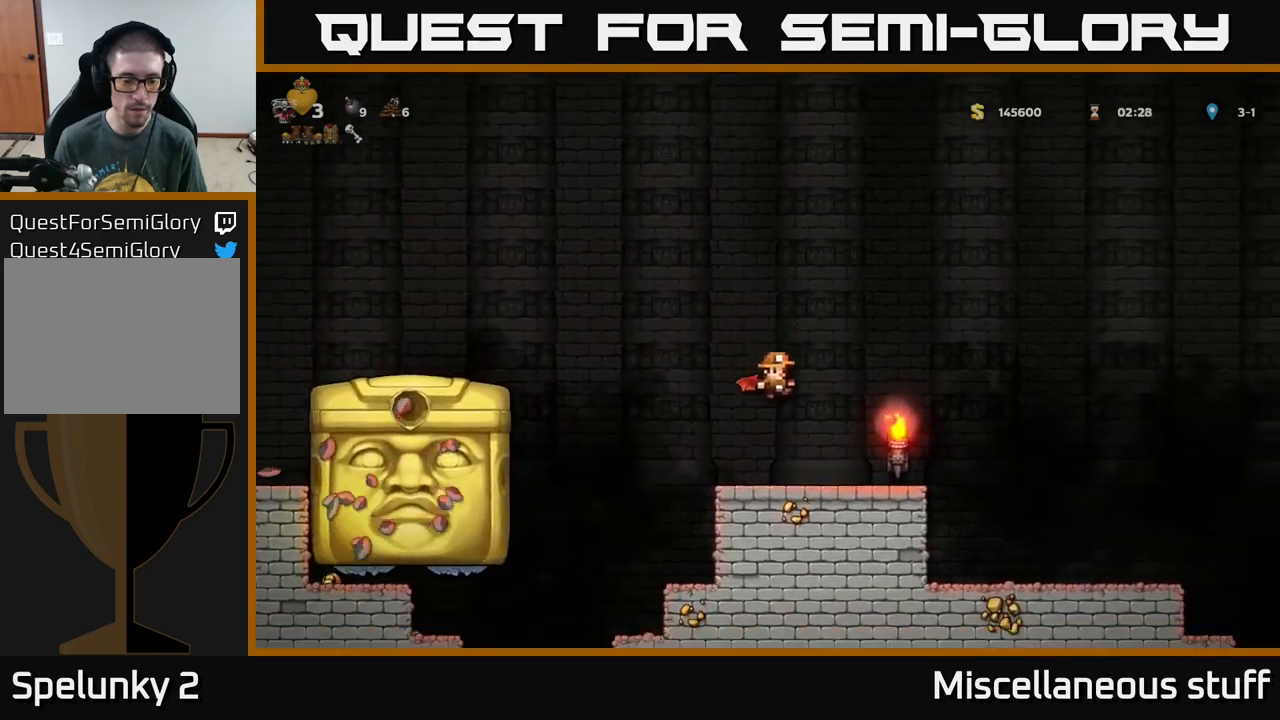
{"buttons": ["DPAD_LEFT"], "left_stick": "center", "events": [[200, "DPAD_LEFT", "down"], [250, "A", "down"], [350, "A", "up"]]}
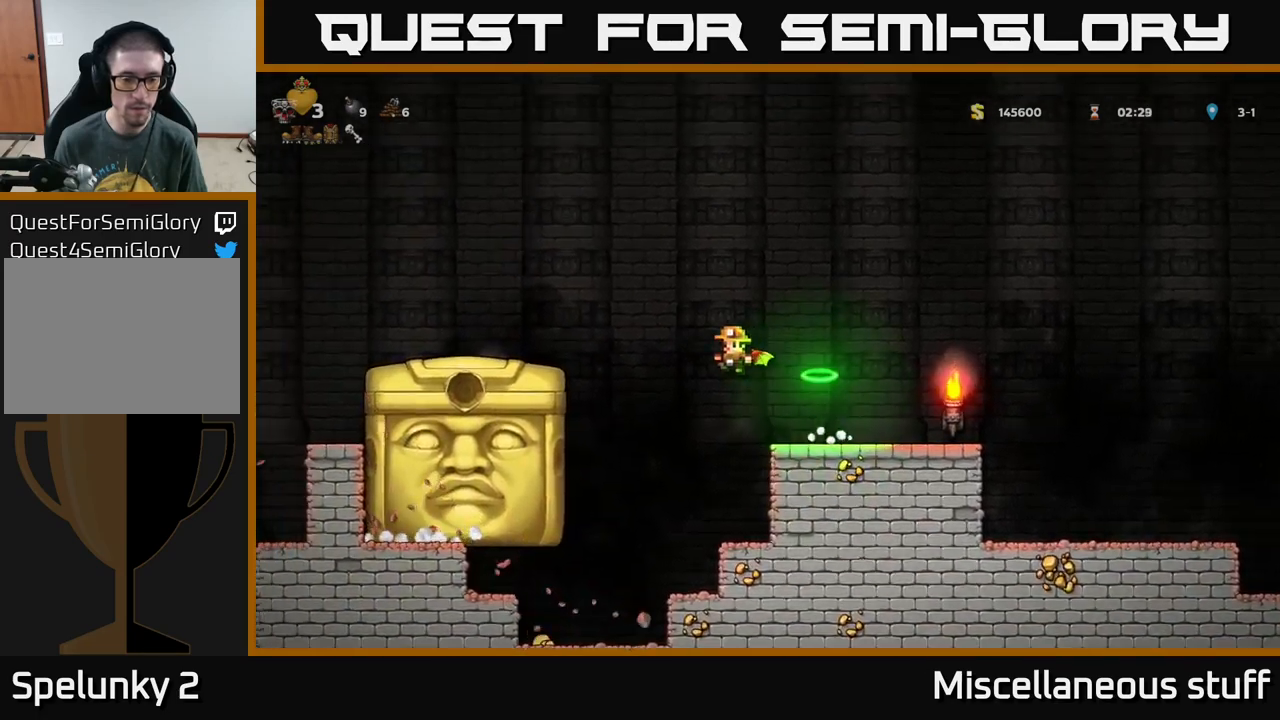
{"buttons": ["DPAD_LEFT"], "left_stick": "center", "events": [[17, "DPAD_LEFT", "up"], [283, "DPAD_LEFT", "down"]]}
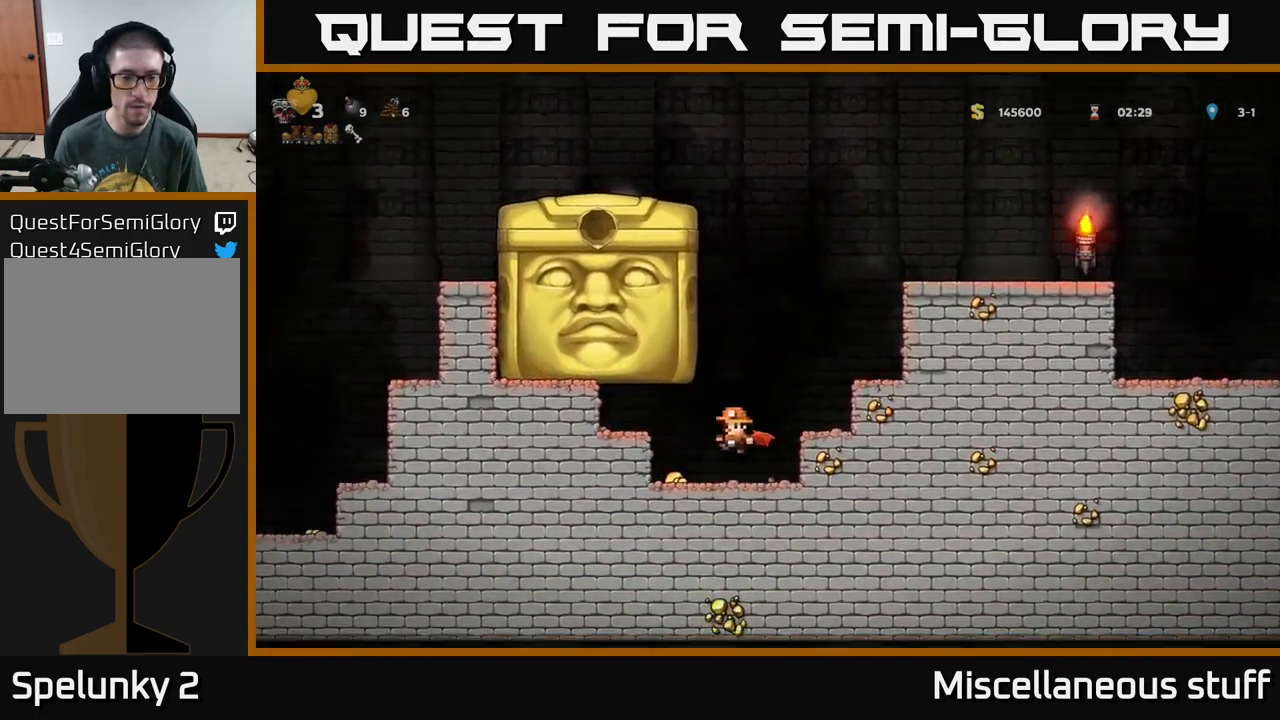
{"buttons": ["A", "DPAD_RIGHT"], "left_stick": "center", "events": [[117, "DPAD_LEFT", "up"], [217, "DPAD_RIGHT", "down"], [400, "A", "down"]]}
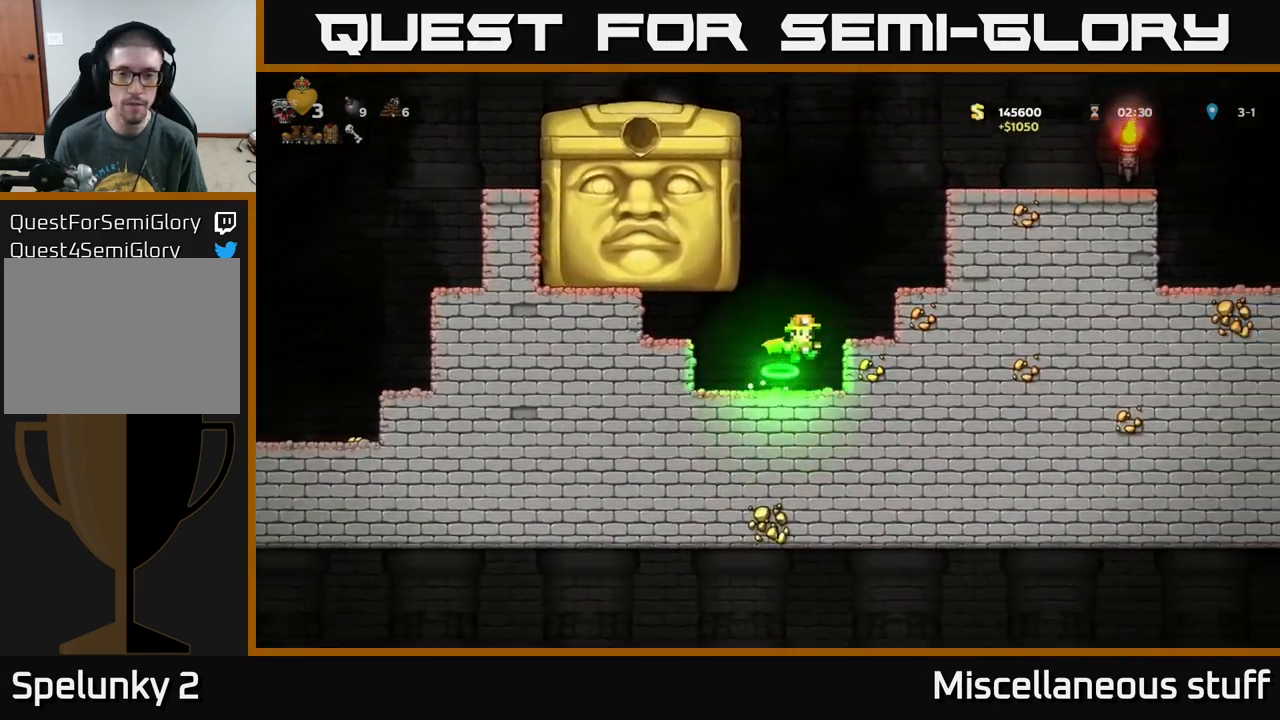
{"buttons": ["DPAD_RIGHT"], "left_stick": "center", "events": [[50, "A", "up"], [100, "A", "down"], [417, "A", "up"]]}
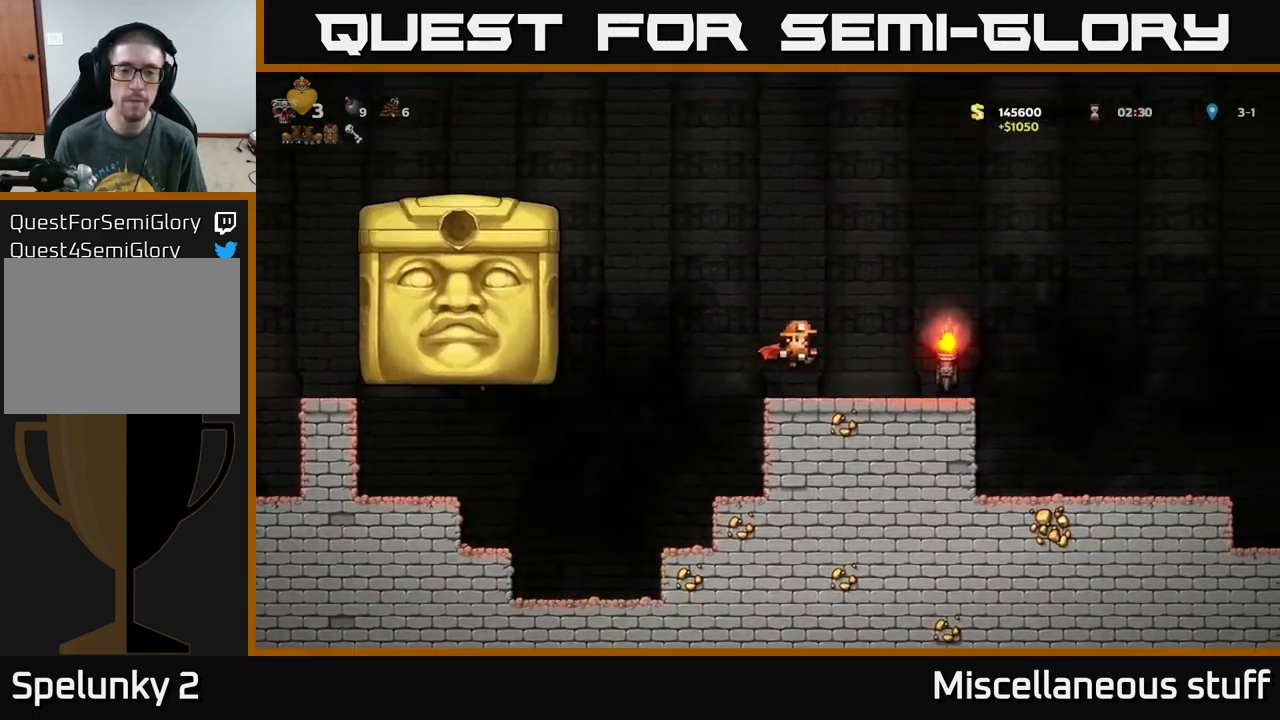
{"buttons": ["A"], "left_stick": "center", "events": [[67, "DPAD_RIGHT", "up"], [150, "DPAD_LEFT", "down"], [300, "A", "down"], [317, "DPAD_LEFT", "up"]]}
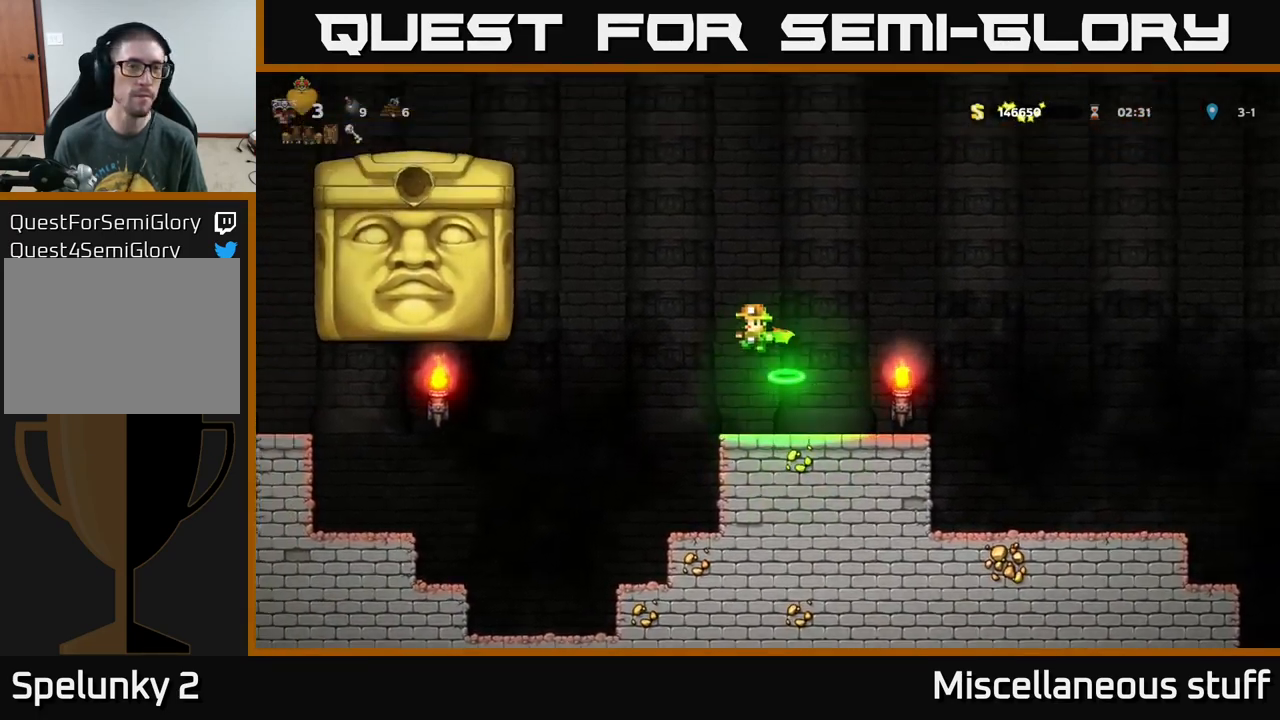
{"buttons": [], "left_stick": "center", "events": [[100, "A", "up"]]}
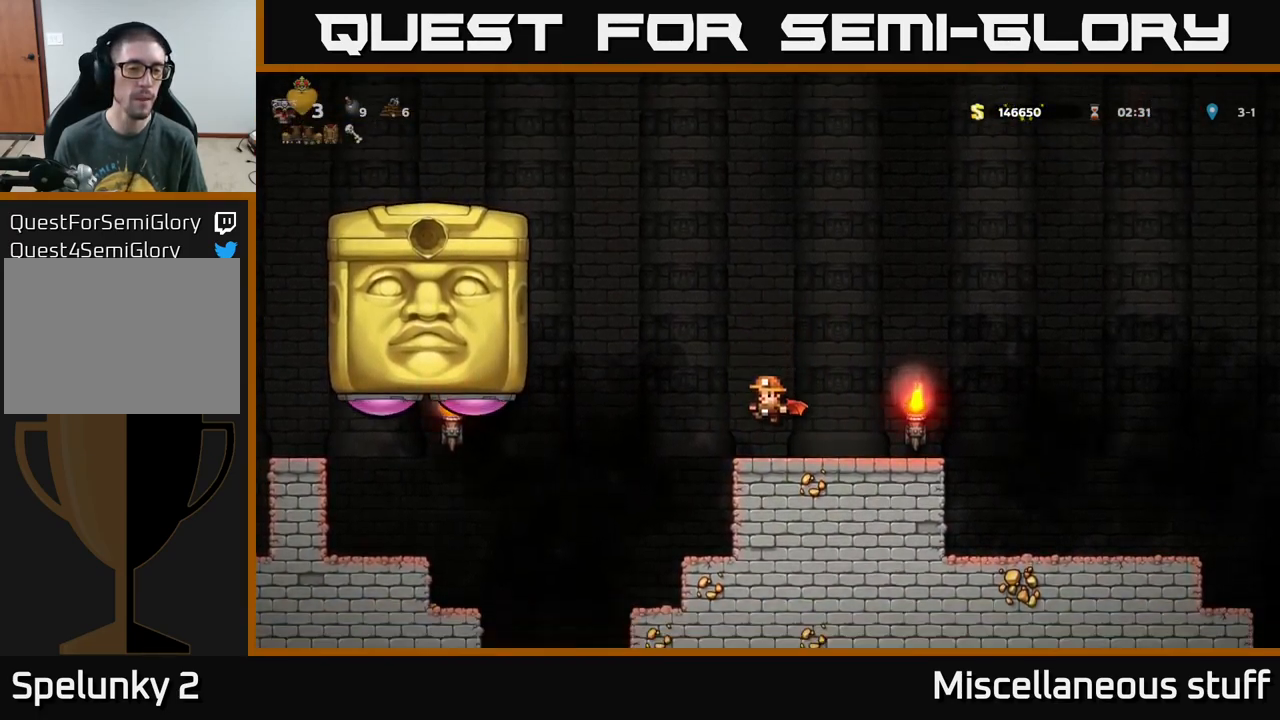
{"buttons": [], "left_stick": "center", "events": [[167, "A", "down"], [400, "A", "up"]]}
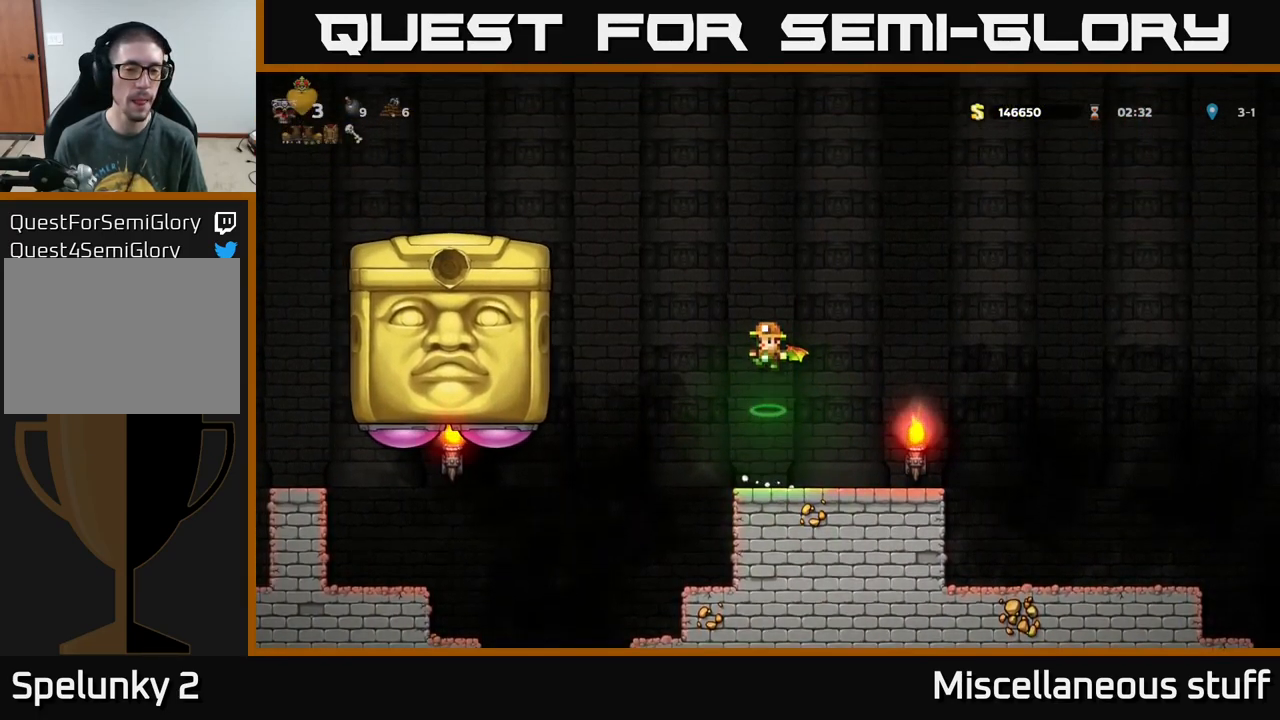
{"buttons": ["A"], "left_stick": "center", "events": [[450, "A", "down"]]}
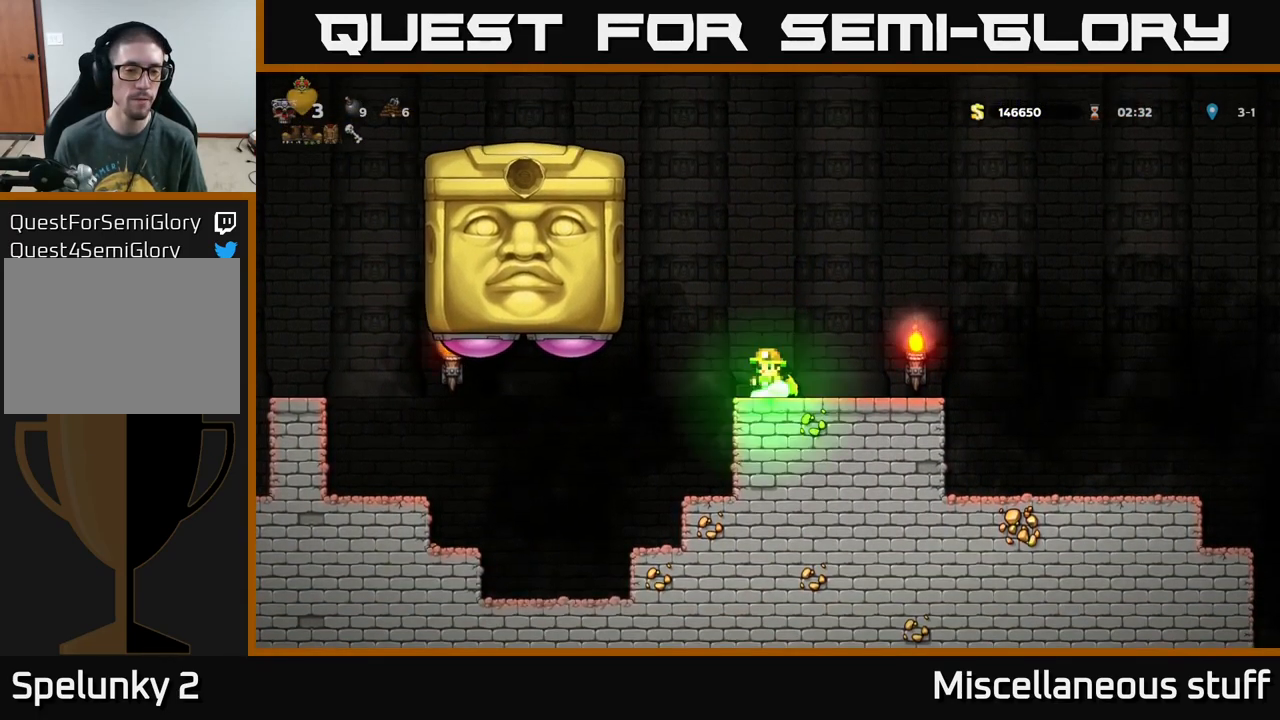
{"buttons": ["DPAD_LEFT"], "left_stick": "center", "events": [[83, "A", "up"], [83, "DPAD_LEFT", "down"], [167, "X", "down"], [200, "X", "up"], [250, "DPAD_LEFT", "up"], [400, "DPAD_LEFT", "down"]]}
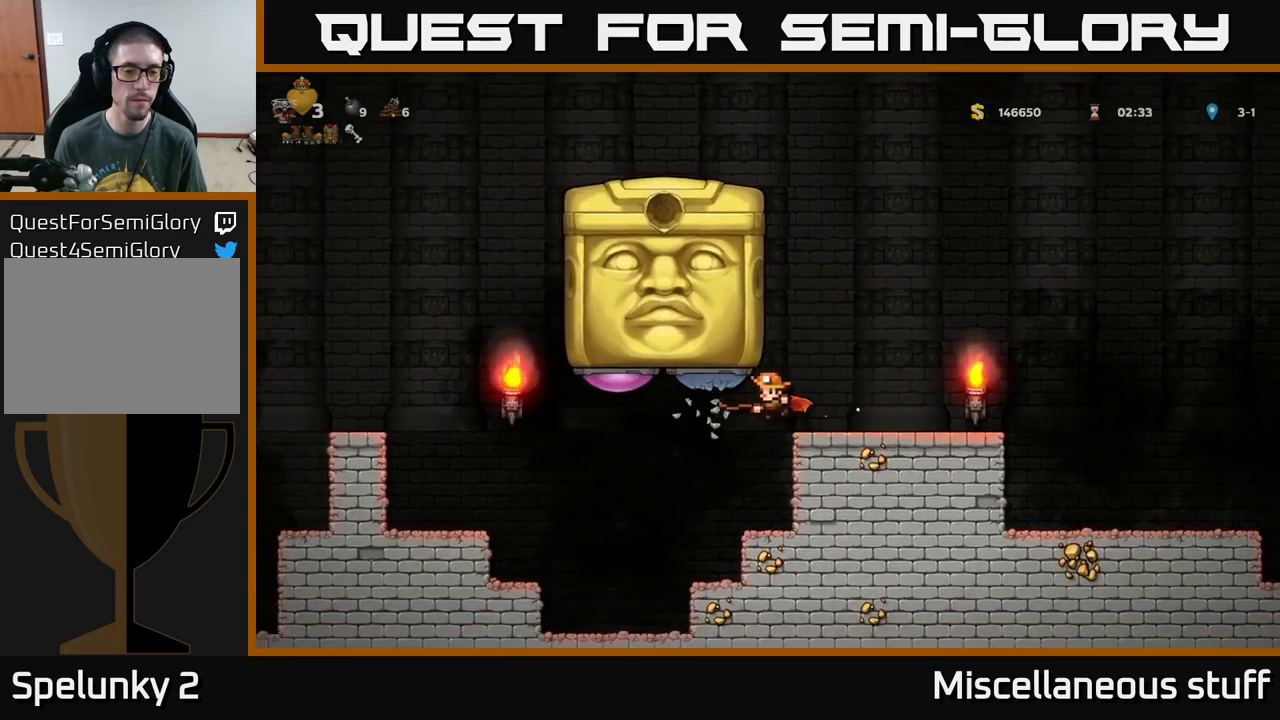
{"buttons": ["A"], "left_stick": "center", "events": [[384, "DPAD_LEFT", "up"], [450, "A", "down"]]}